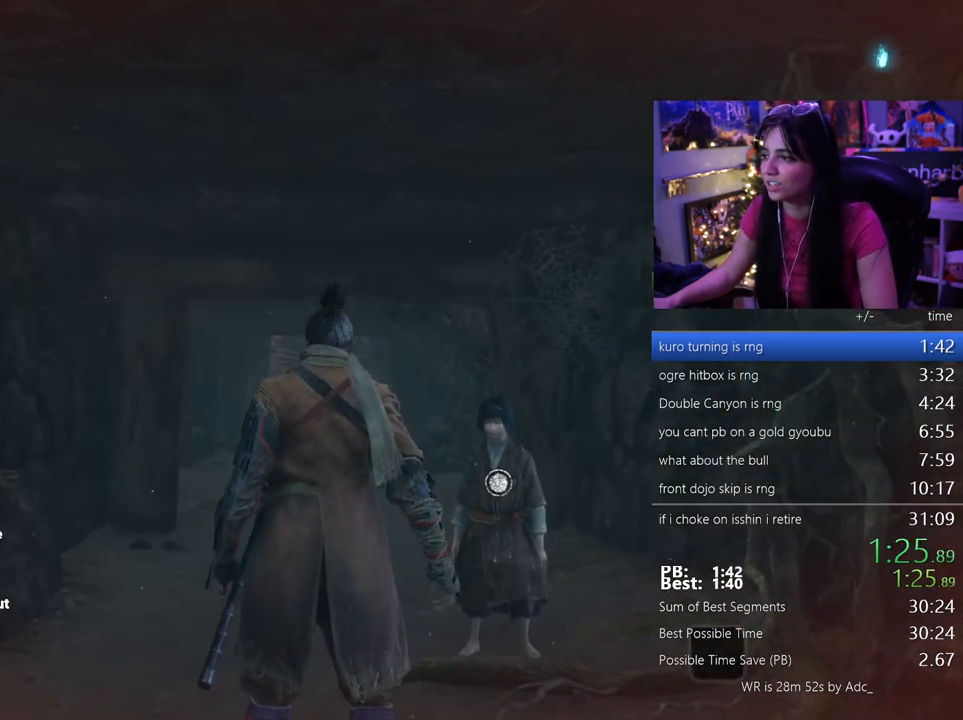
Gameplay with keyboard and mouse; each line is a JSON object with the keys and mouse buttons held at the frame after it. "events" lists presses ("down") and releases ("up") of "1", "2", "3", "4", "5", "a", "alt", "c", "caps_lock", "ctrl", "d", "e", "f", "g", "q", "r", "s", "shift", "space", "t", "tab", "v", "w", "x", "z", "mouse_left", "mouse_wheel" and "mouse_right" between this image and that frame as [ms after this image, input, new state], when the widget could be followed in between. "mouse_left", "mouse_wheel", "mouse_right" = the "left", "wheel", "right" buttons of the "mouse" list. No other keys are recorded. "wheel" means that the mouse wheel is clicked or scrolled. Not read: mouse_move.
{"keys": ["w"], "mouse": [], "events": [[233, "space", "down"], [317, "space", "up"]]}
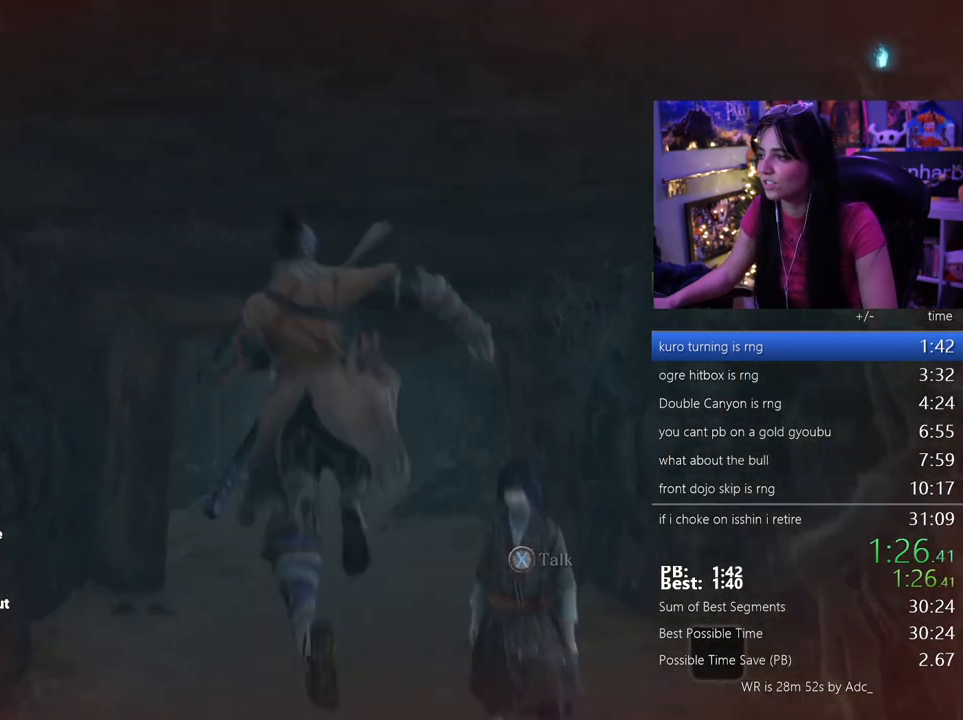
{"keys": ["e", "w"], "mouse": [], "events": [[100, "e", "down"]]}
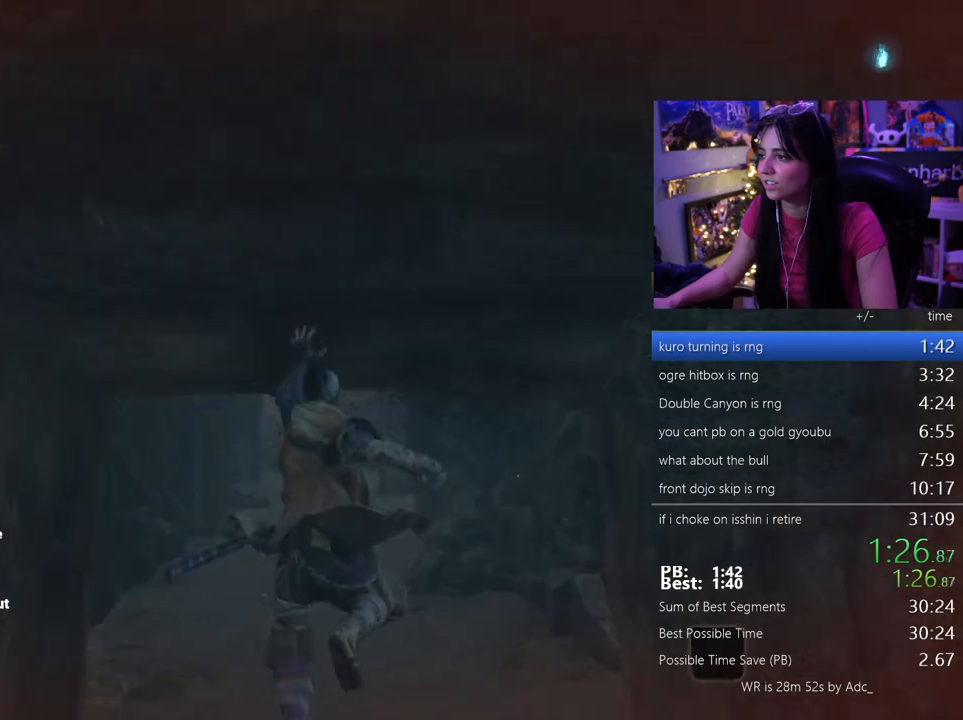
{"keys": ["e", "w"], "mouse": [], "events": [[450, "space", "down"], [500, "space", "up"]]}
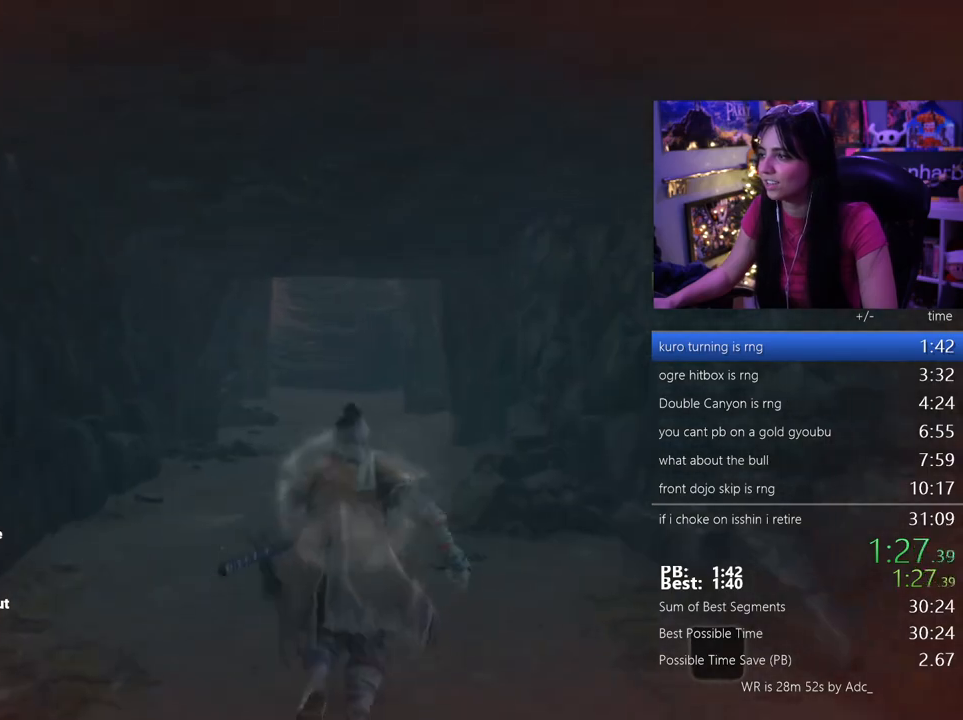
{"keys": ["e", "w"], "mouse": [], "events": [[133, "space", "down"], [183, "space", "up"]]}
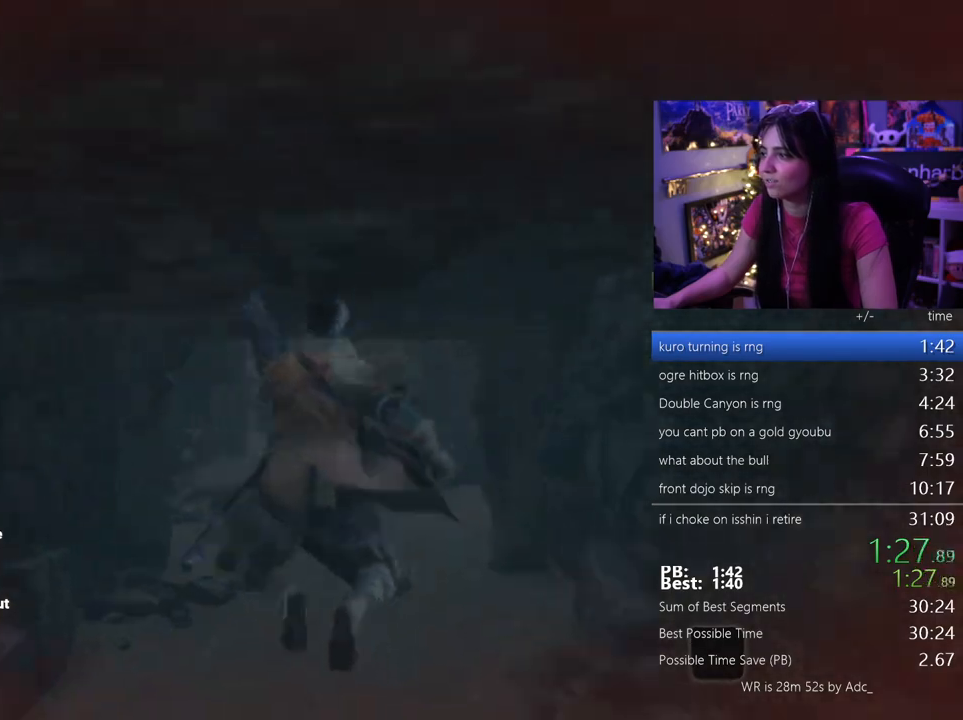
{"keys": ["e", "w"], "mouse": [], "events": []}
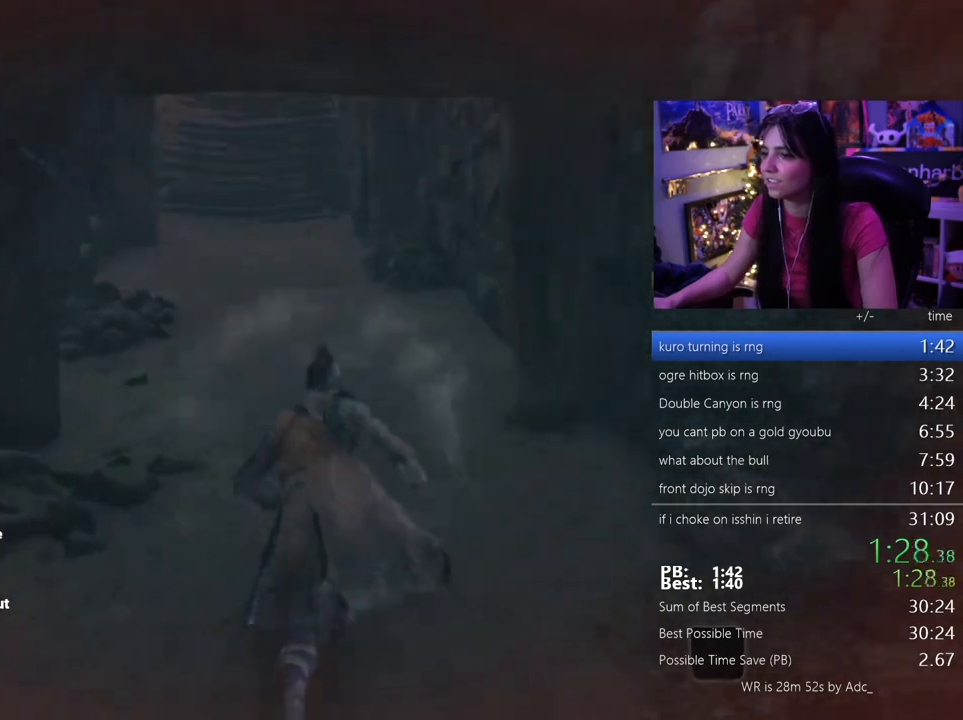
{"keys": ["e", "w"], "mouse": [], "events": [[400, "space", "down"], [500, "space", "up"]]}
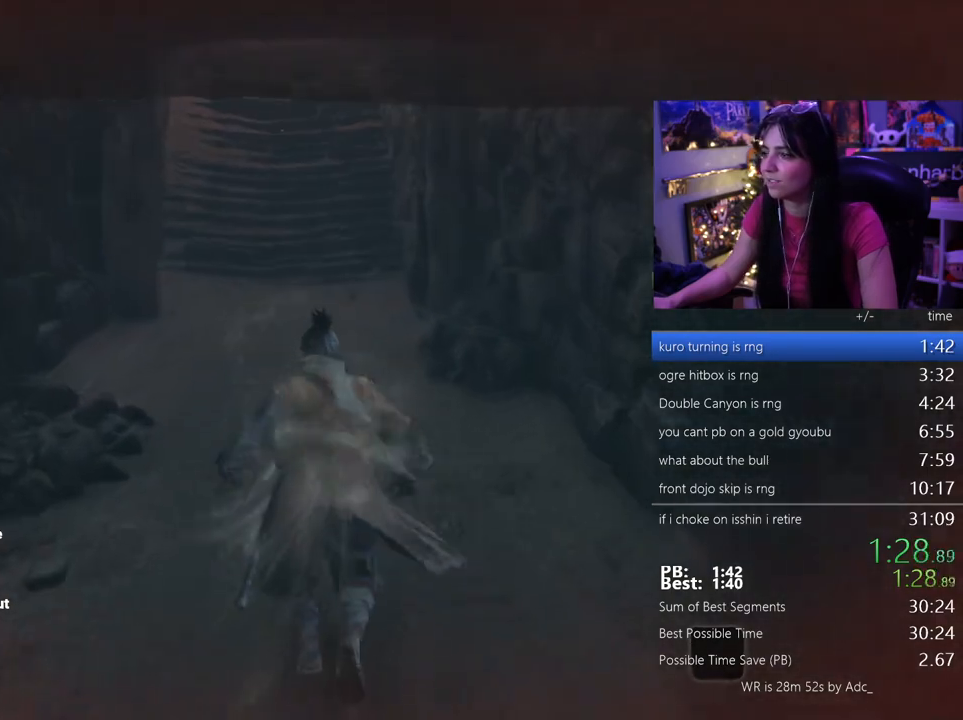
{"keys": ["e", "w"], "mouse": [], "events": []}
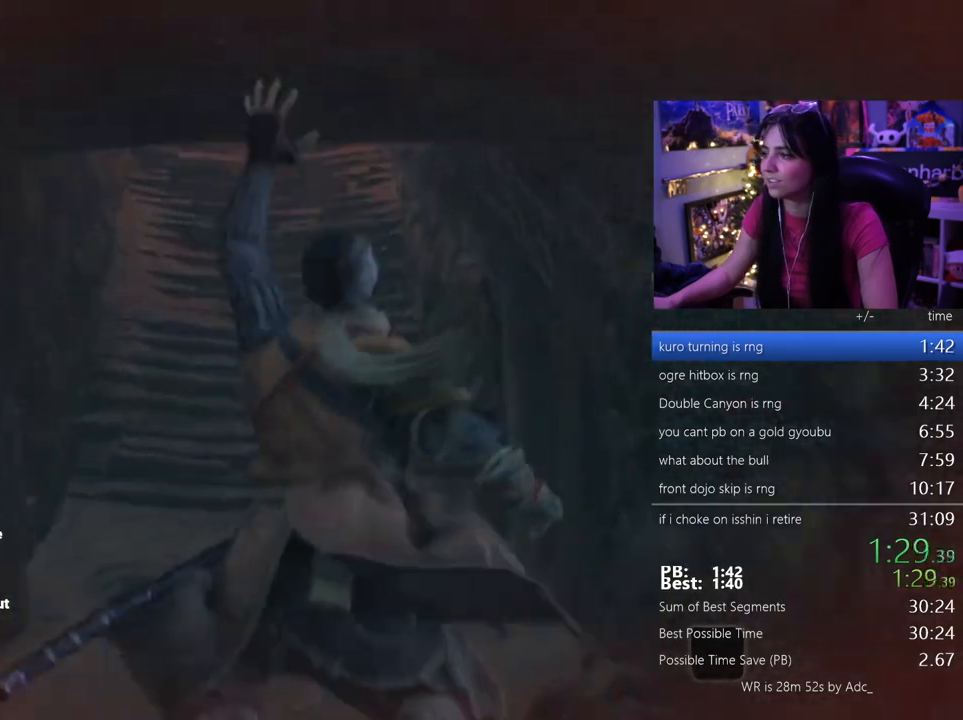
{"keys": ["e", "space", "w"], "mouse": [], "events": [[483, "space", "down"]]}
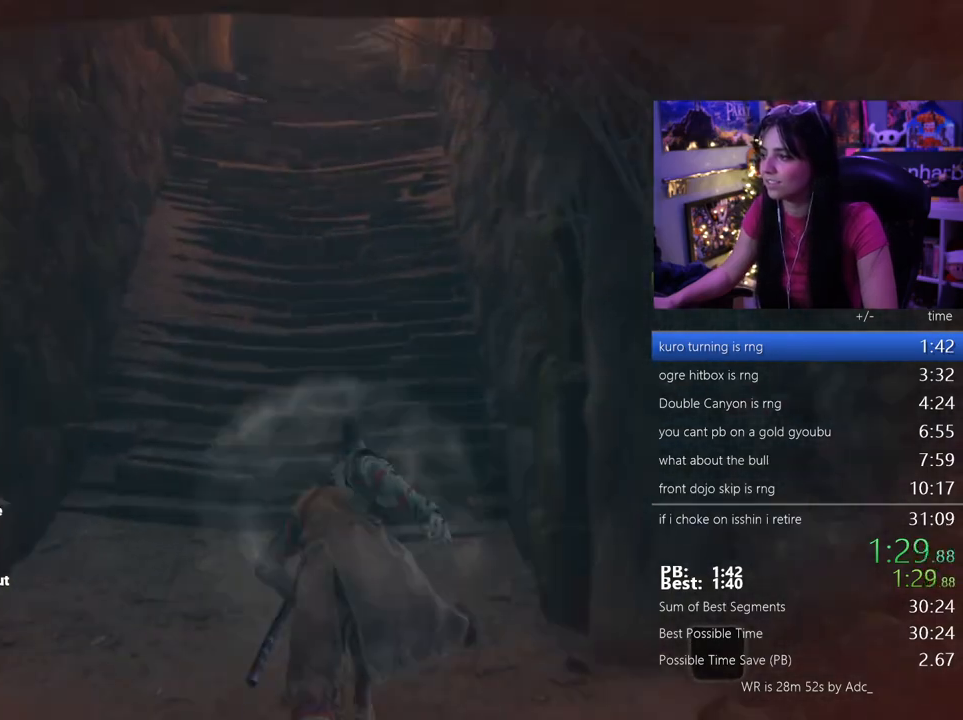
{"keys": ["e", "w"], "mouse": [], "events": [[83, "space", "up"]]}
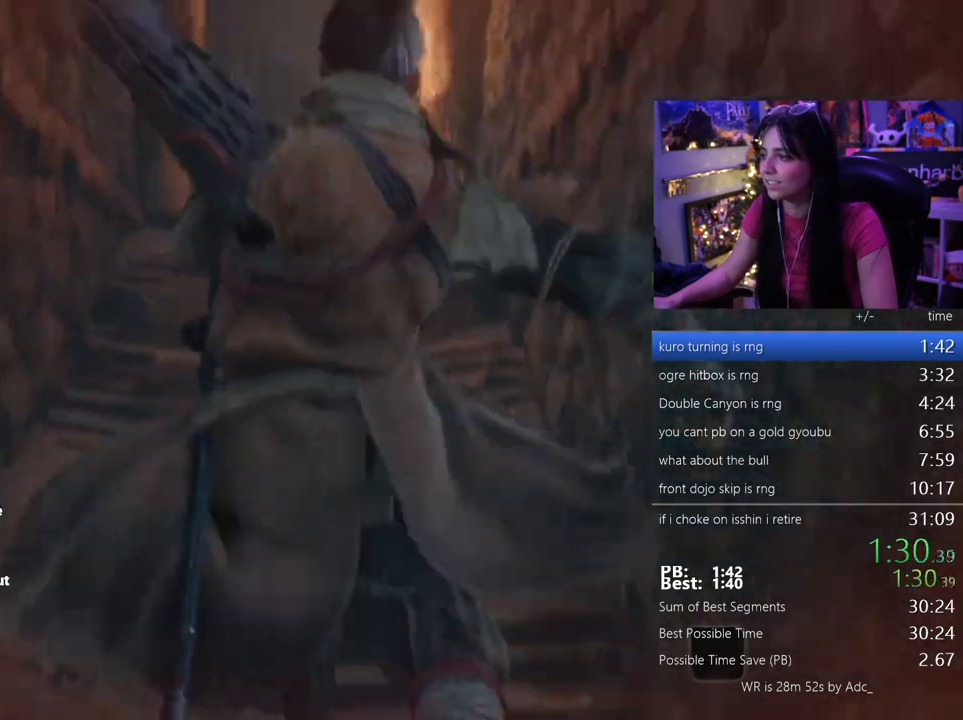
{"keys": ["e", "space", "w"], "mouse": [], "events": [[467, "space", "down"]]}
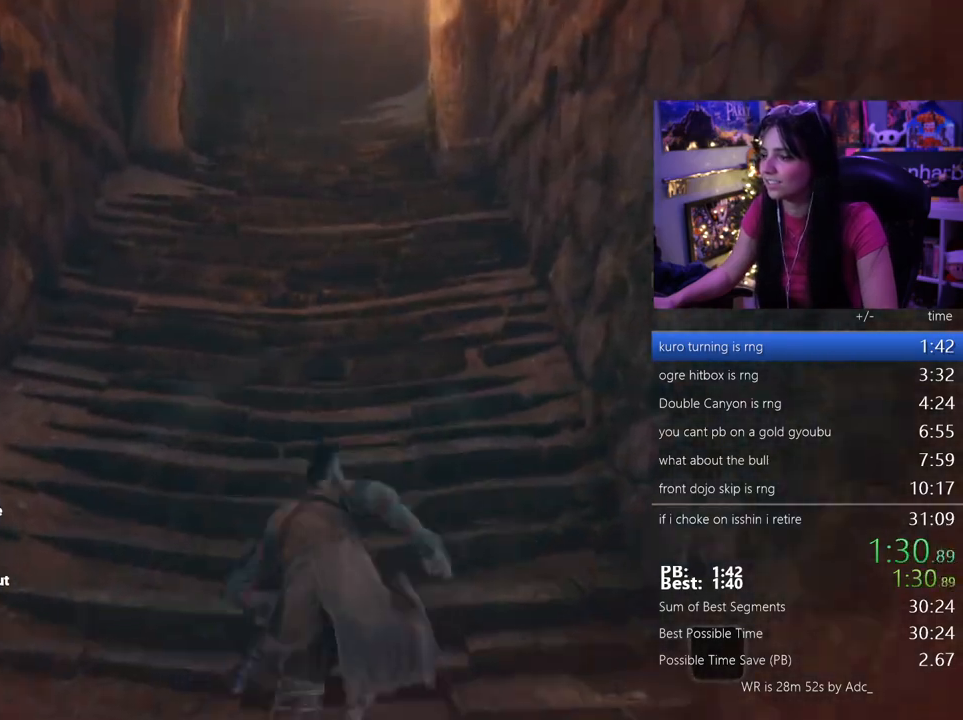
{"keys": ["e", "w"], "mouse": [], "events": [[67, "space", "up"]]}
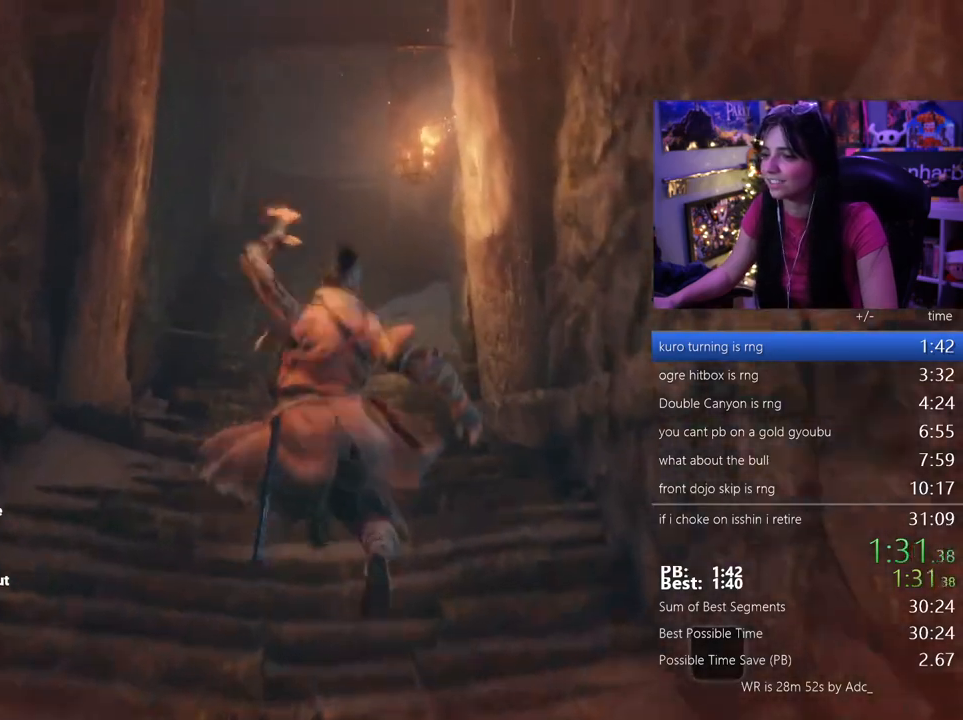
{"keys": ["e", "w"], "mouse": [], "events": [[317, "space", "down"], [400, "space", "up"]]}
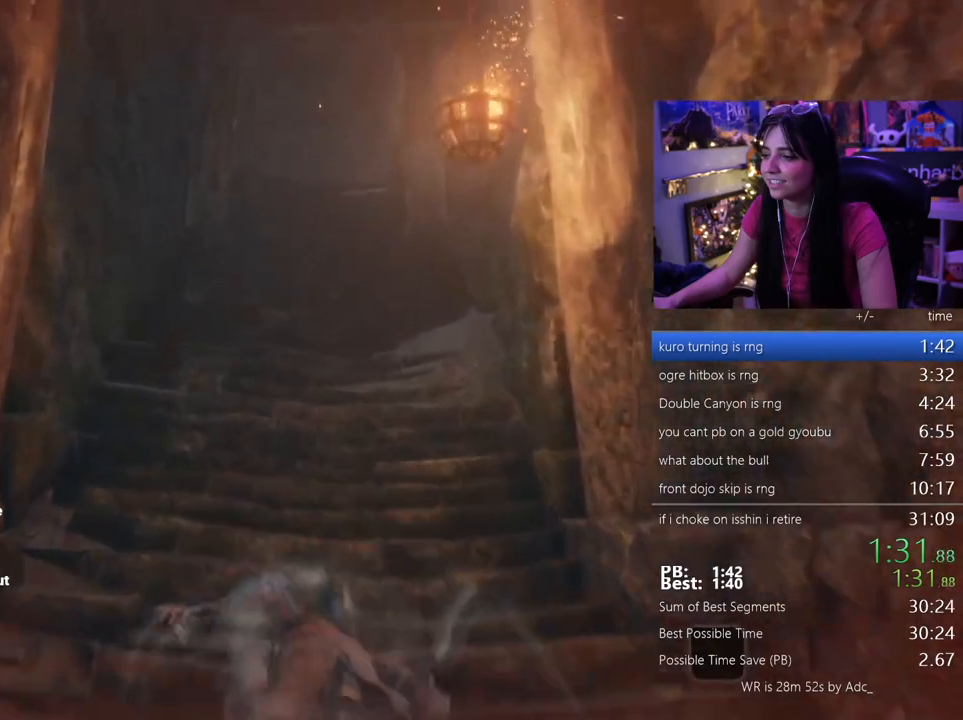
{"keys": ["e", "w"], "mouse": [], "events": []}
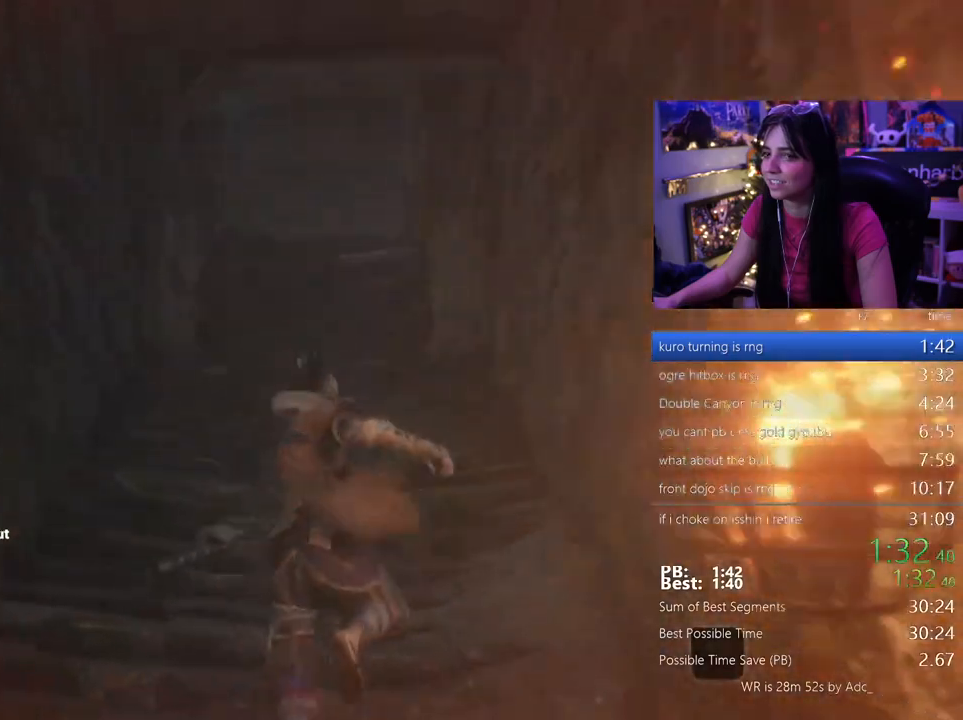
{"keys": ["e", "w"], "mouse": [], "events": [[100, "space", "down"], [250, "space", "up"]]}
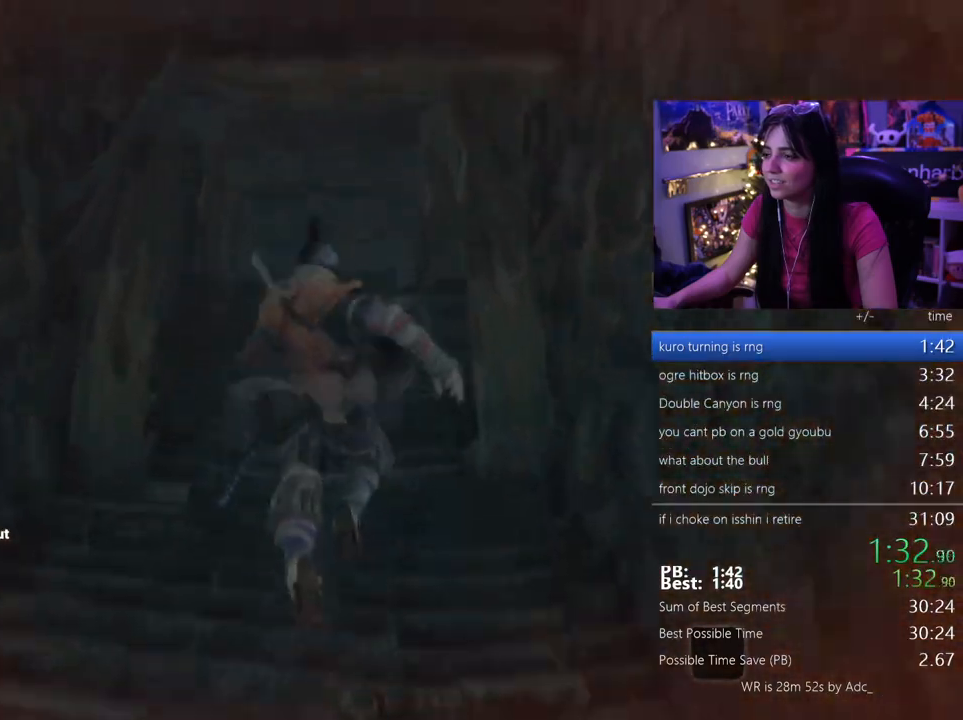
{"keys": ["e", "space", "w"], "mouse": [], "events": [[450, "space", "down"]]}
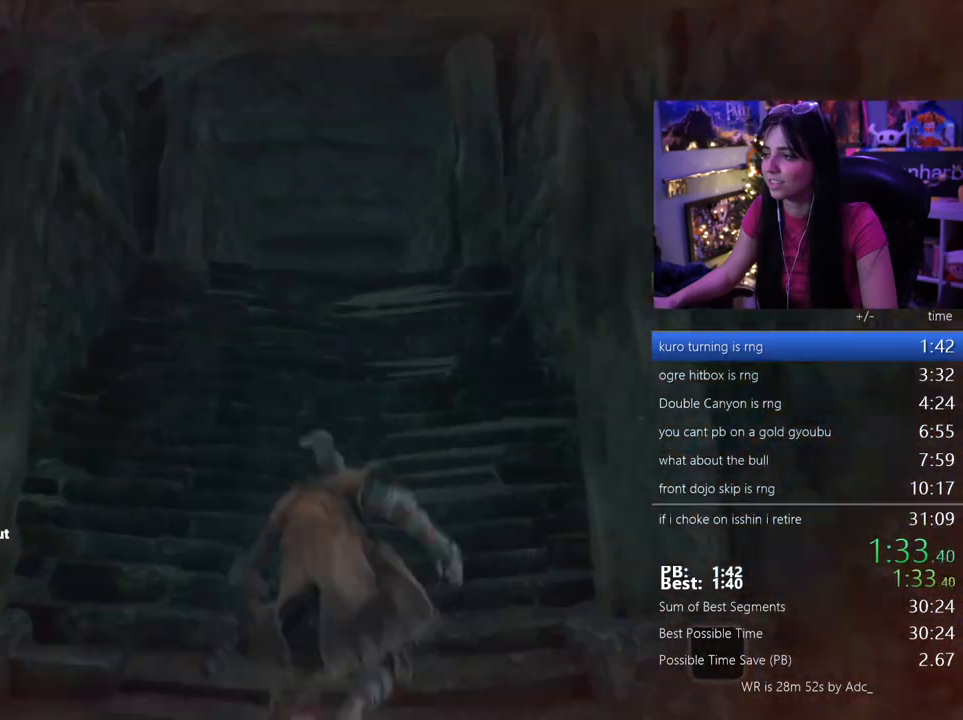
{"keys": ["e", "w"], "mouse": [], "events": [[50, "space", "up"]]}
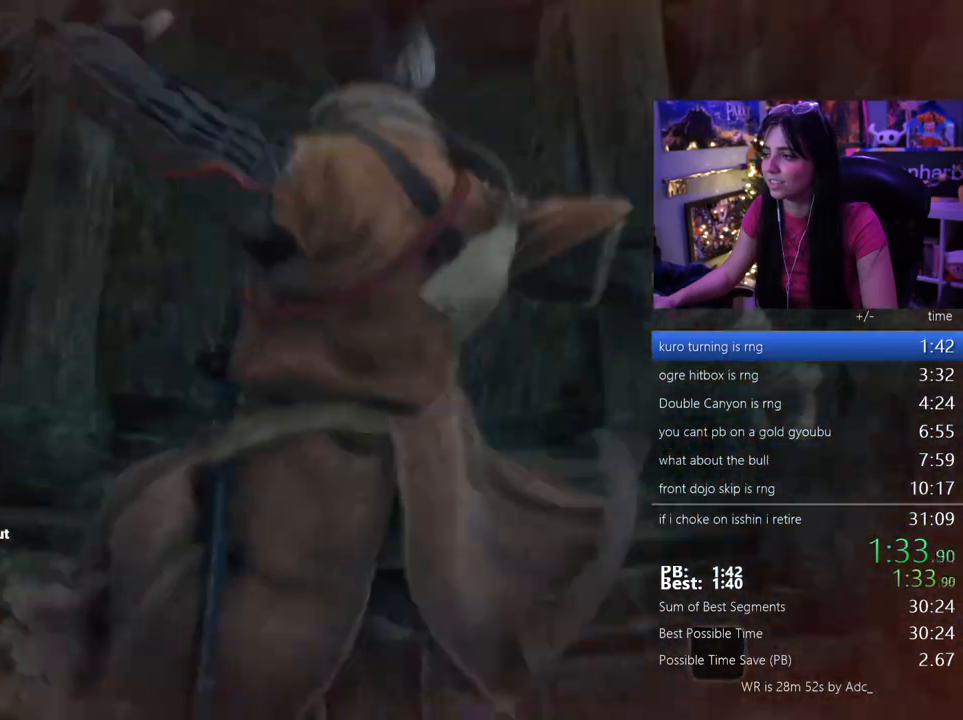
{"keys": ["e", "space", "w"], "mouse": [], "events": [[200, "space", "down"], [300, "space", "up"], [483, "space", "down"]]}
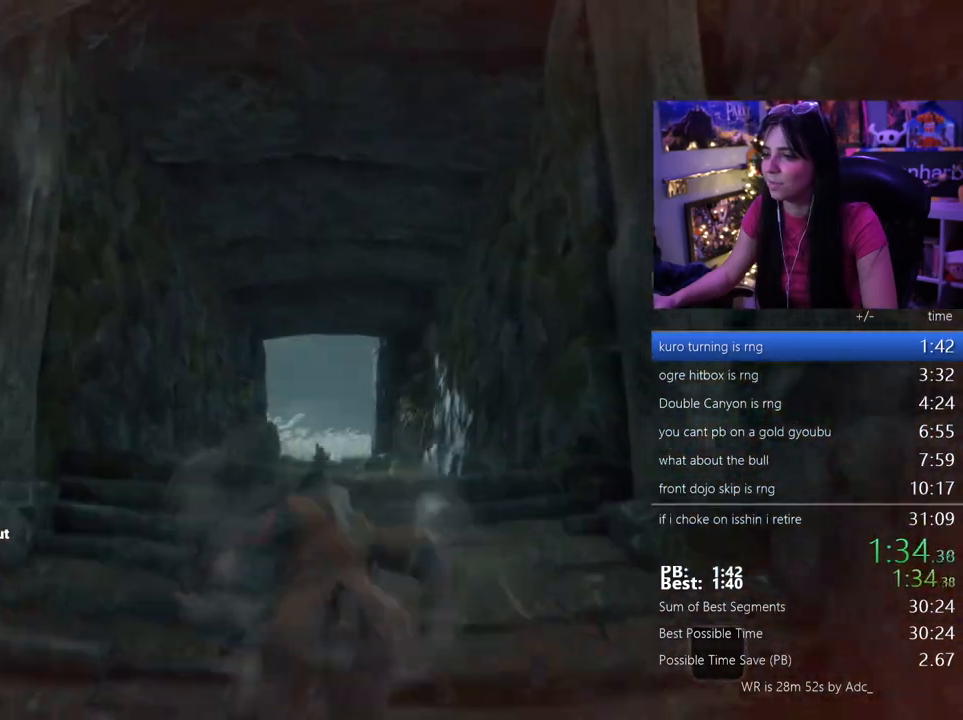
{"keys": ["e", "w"], "mouse": [], "events": [[83, "space", "up"]]}
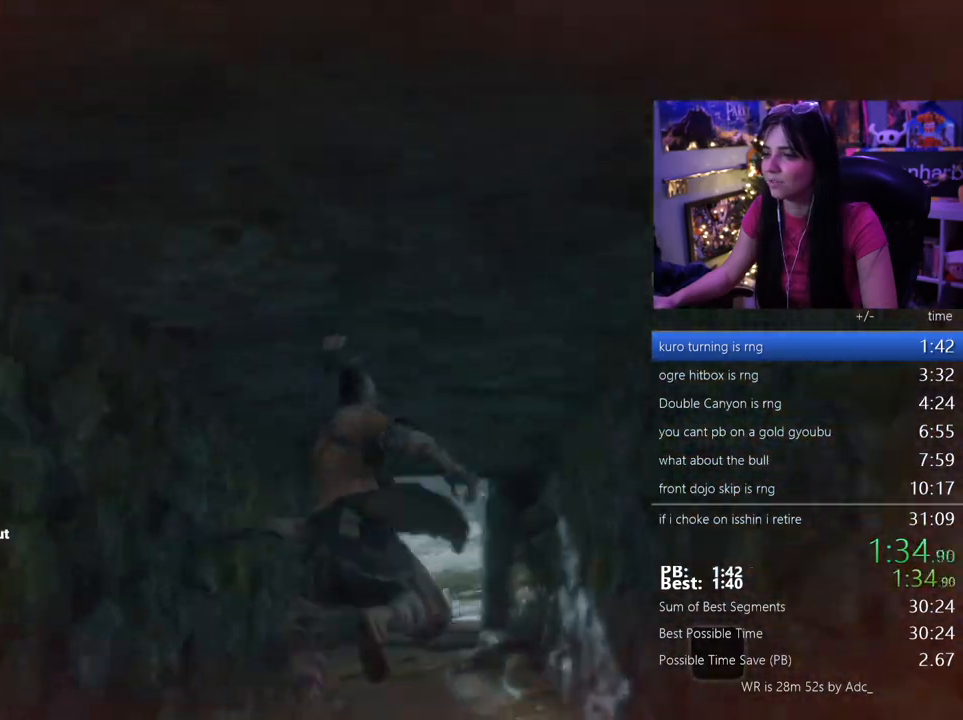
{"keys": ["e", "space", "w"], "mouse": [], "events": [[417, "space", "down"]]}
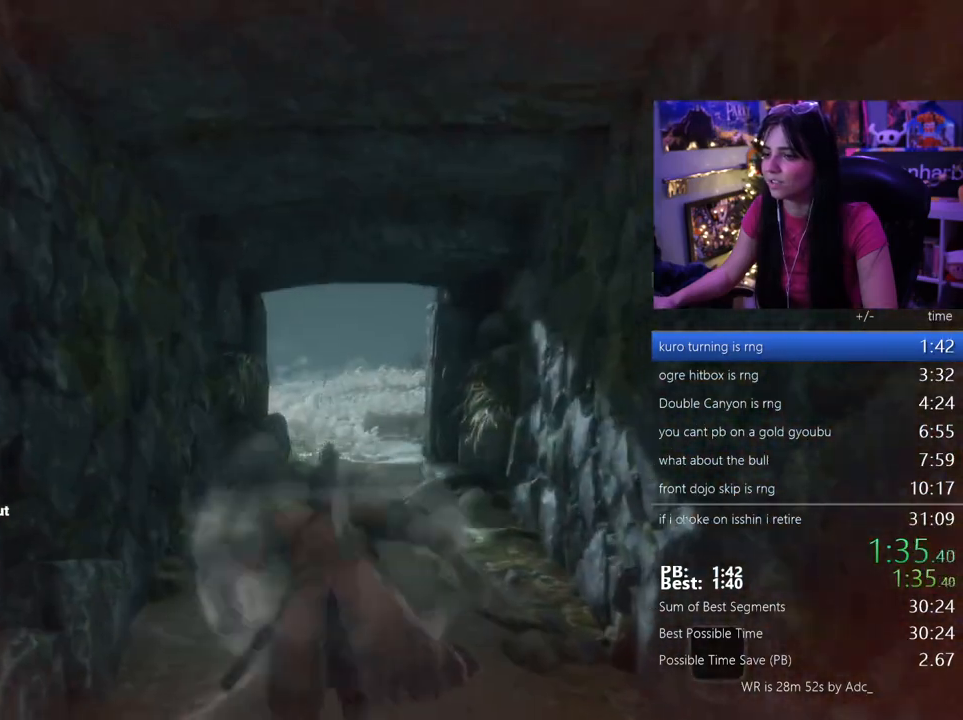
{"keys": ["e", "w"], "mouse": [], "events": [[17, "space", "up"]]}
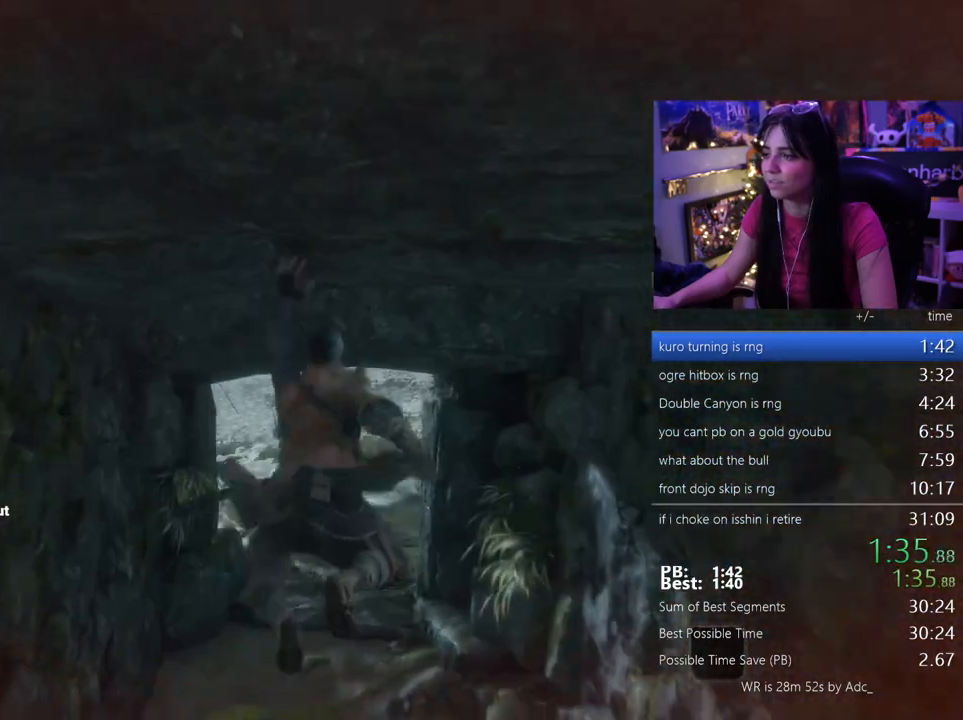
{"keys": ["e", "w"], "mouse": [], "events": []}
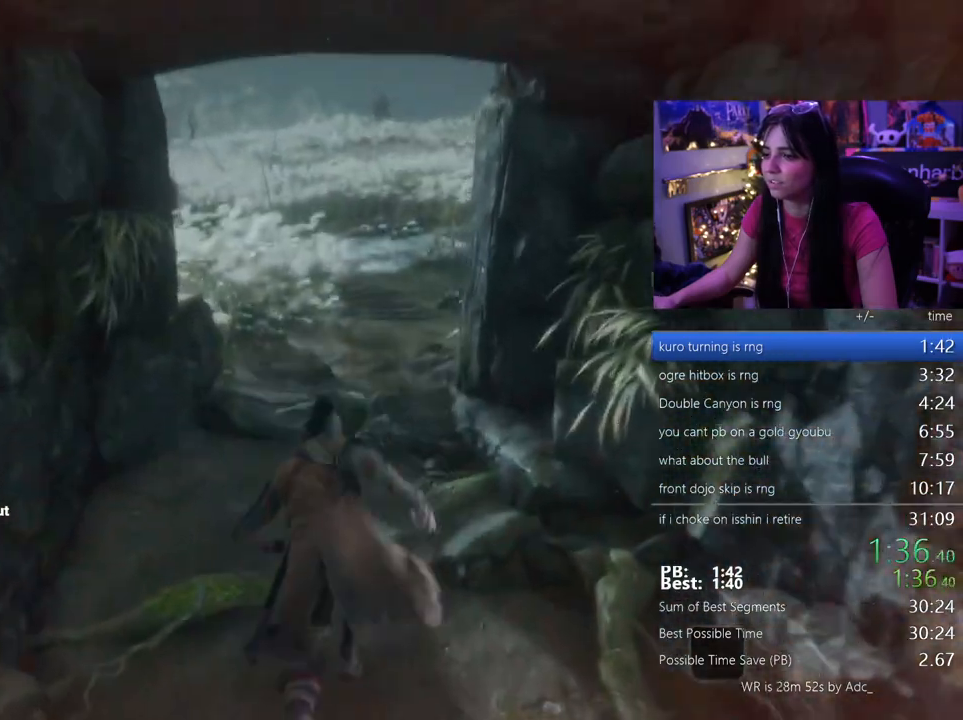
{"keys": ["e", "w"], "mouse": [], "events": [[183, "space", "down"], [283, "space", "up"]]}
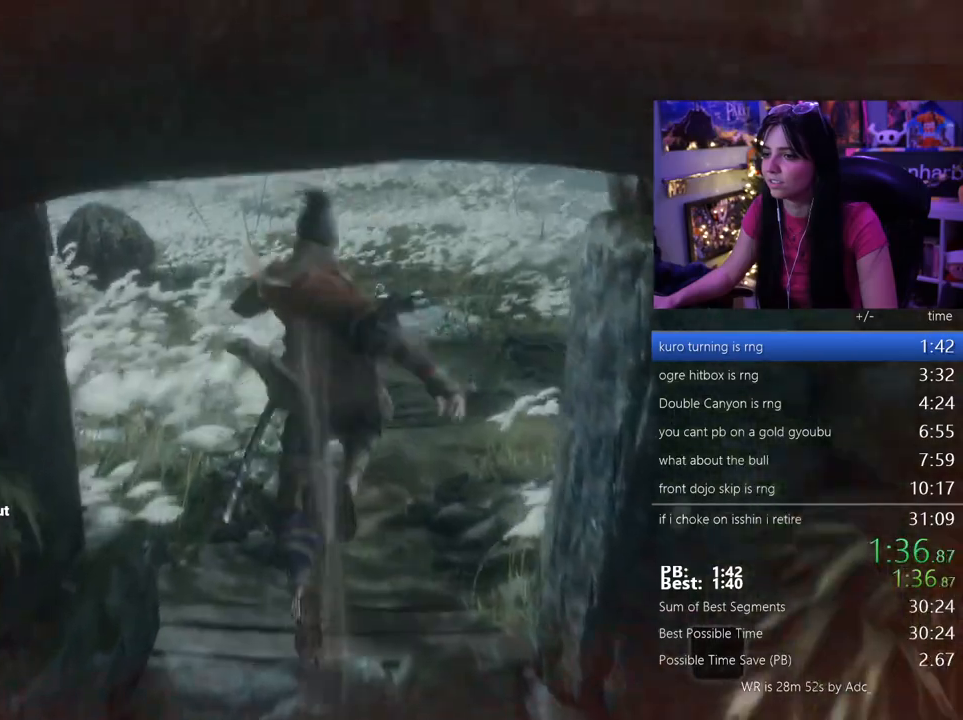
{"keys": ["e", "w"], "mouse": [], "events": []}
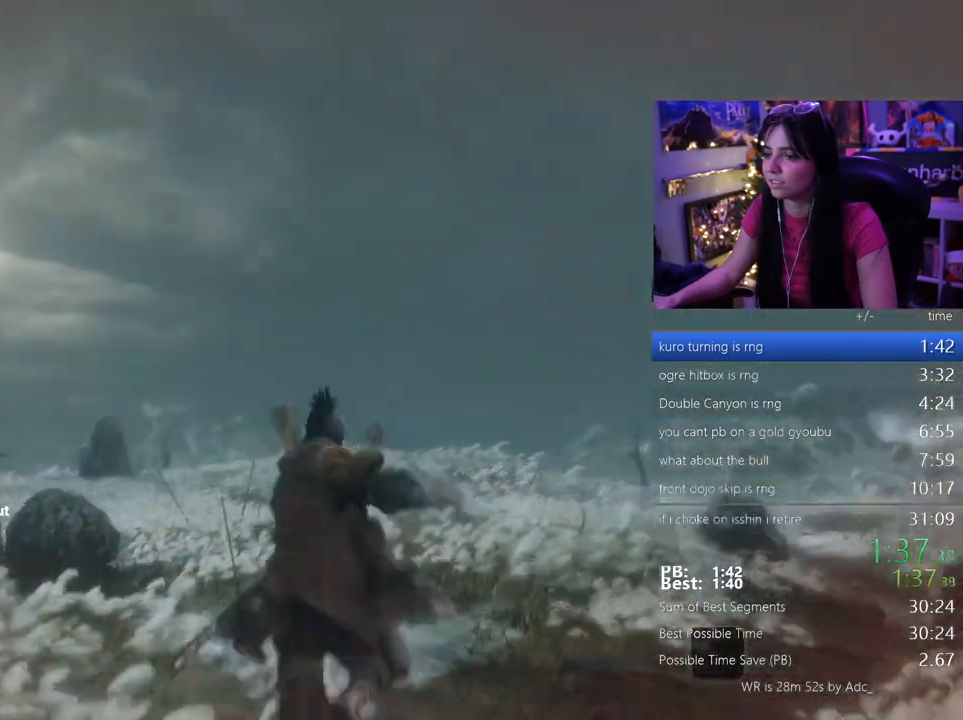
{"keys": ["e", "w"], "mouse": [], "events": [[350, "space", "down"], [450, "space", "up"]]}
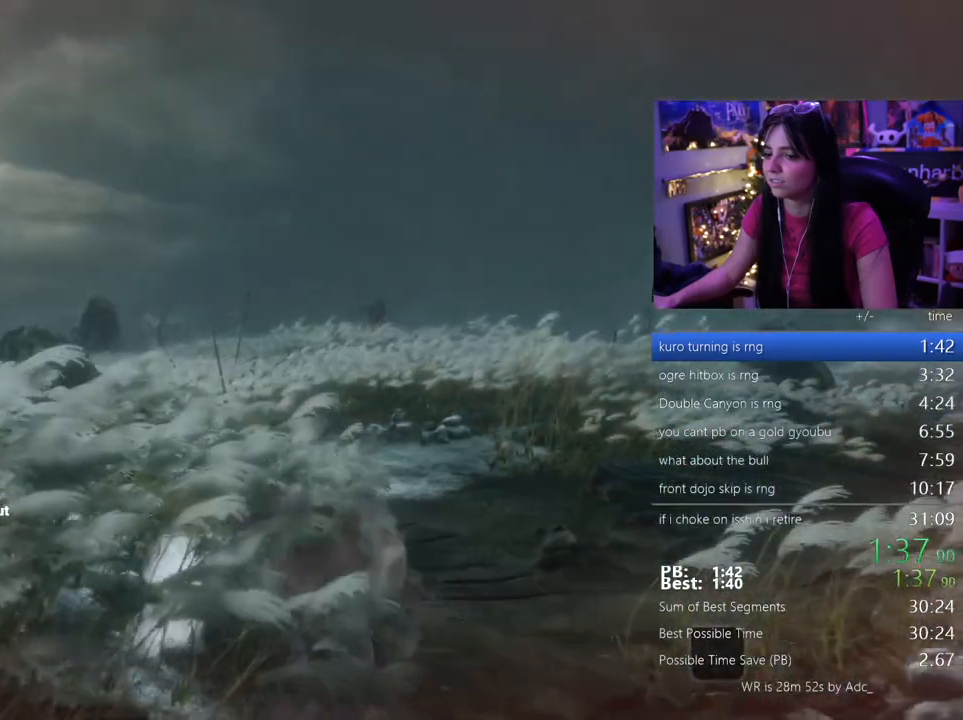
{"keys": ["e", "w"], "mouse": [], "events": []}
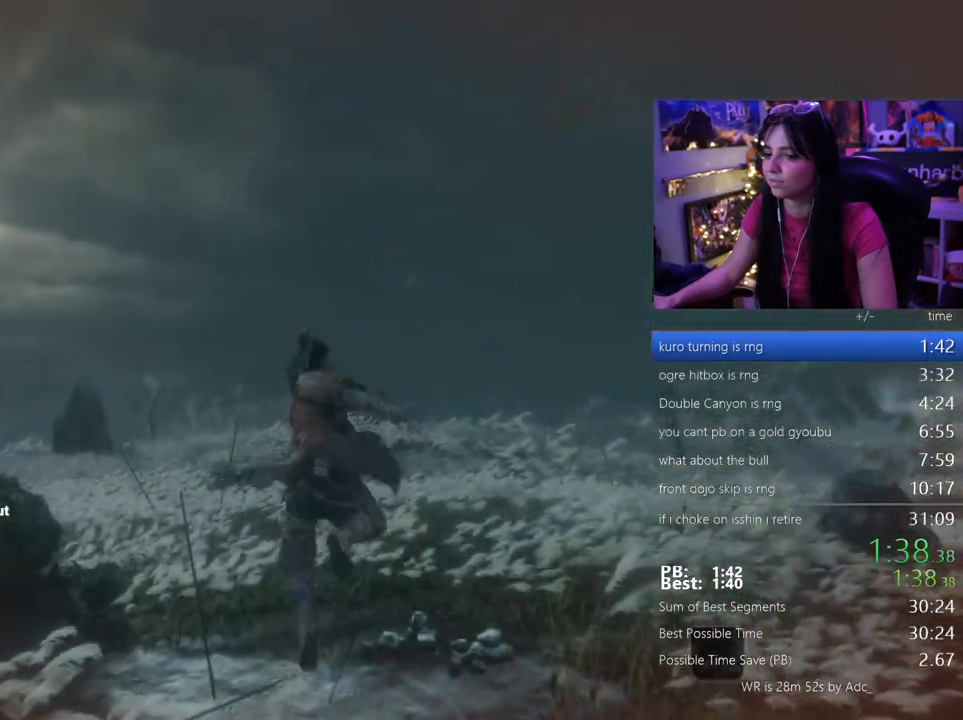
{"keys": ["e", "w"], "mouse": [], "events": []}
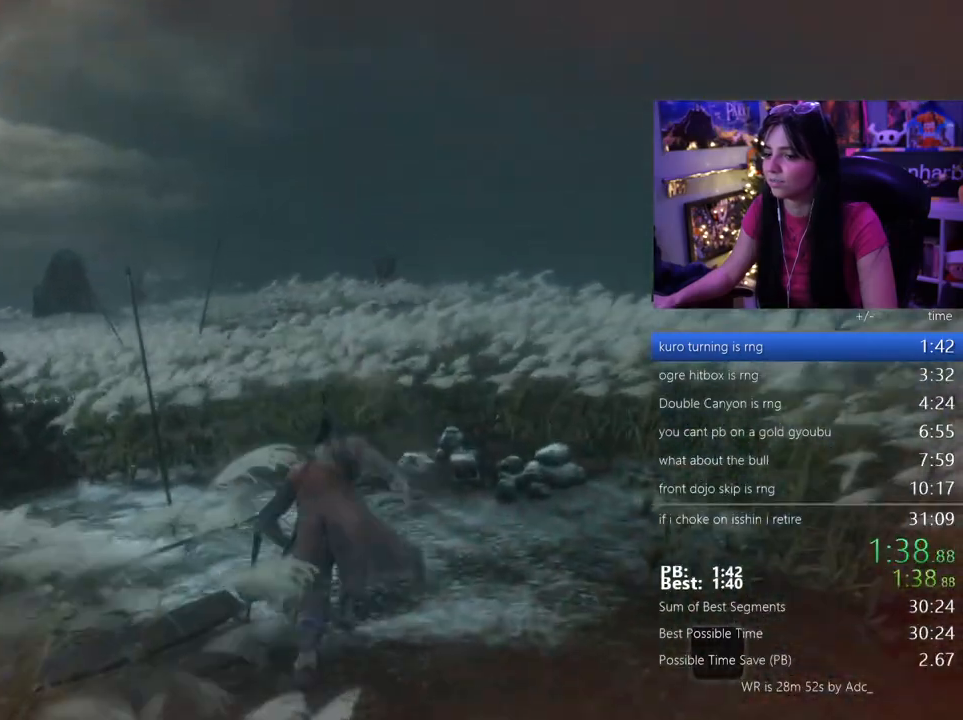
{"keys": ["e", "w"], "mouse": [], "events": []}
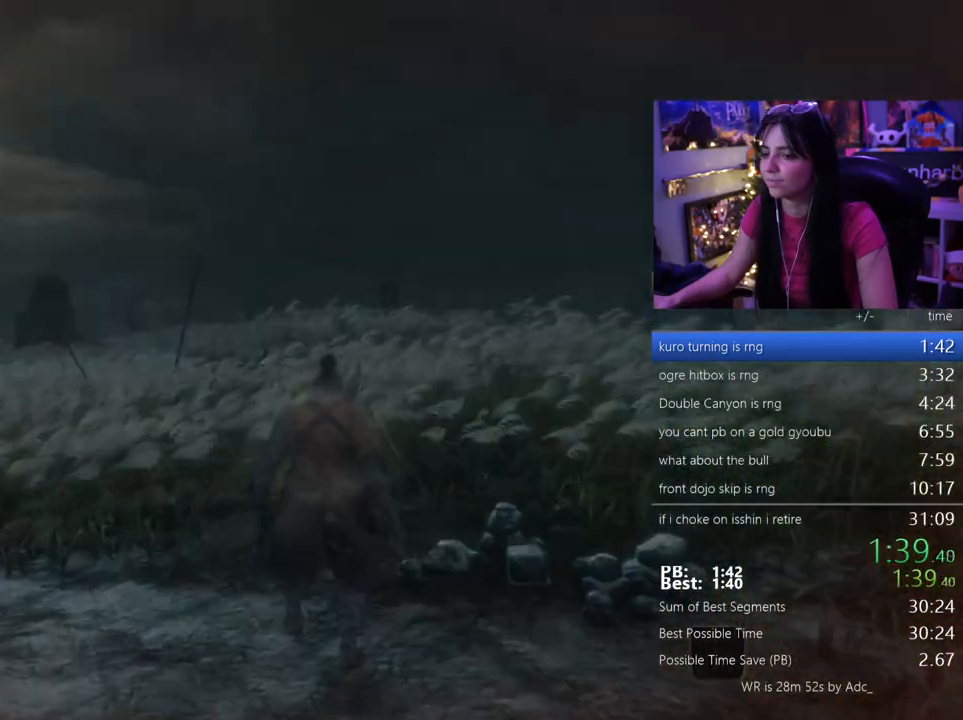
{"keys": [], "mouse": [], "events": [[100, "e", "up"], [100, "w", "up"], [183, "tab", "down"], [233, "tab", "up"], [367, "tab", "down"], [417, "tab", "up"]]}
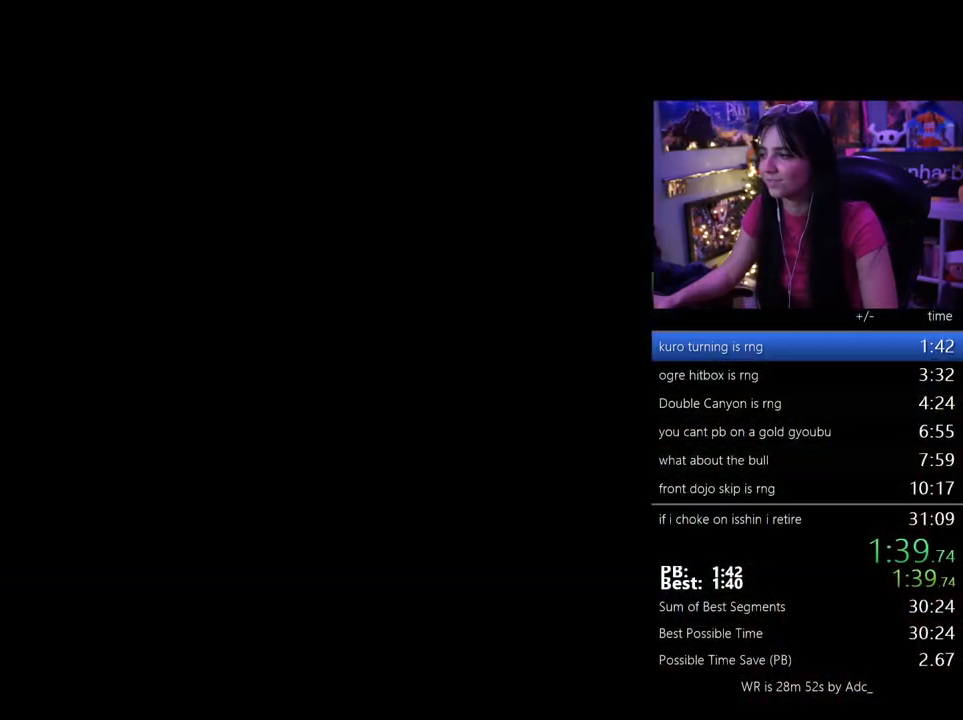
{"keys": ["tab"], "mouse": [], "events": [[150, "tab", "down"], [250, "tab", "up"], [433, "tab", "down"]]}